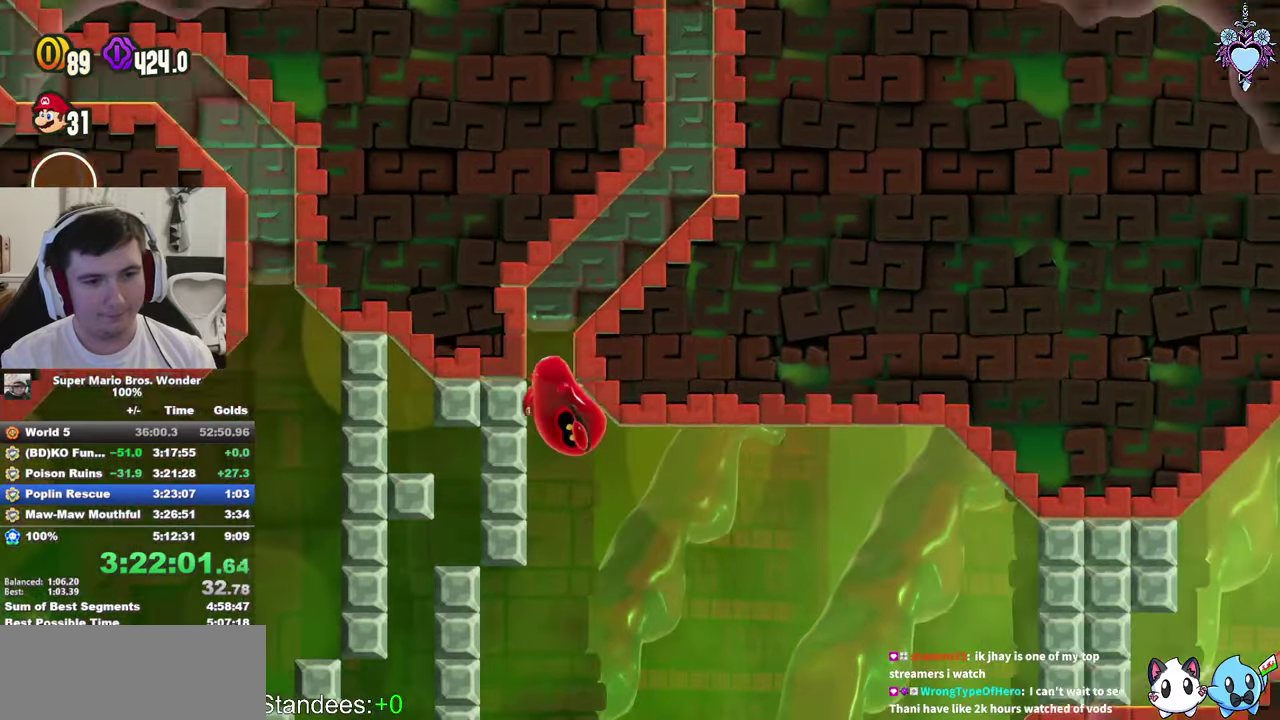
Gameplay with a controller (PlayStation layout); each line is a JSON object with the inputs held at the frame after it. "events" lists button and stick changes between this image and that frame as [ms after this image, input, new state], when the widget could be followed in between. This overlay highlights the sticks when they move; stick clicks (L3) are not distinguishable. Not read: L3 R3.
{"buttons": ["SQUARE", "DPAD_RIGHT"], "left_stick": "center", "right_stick": "center", "events": [[67, "DPAD_LEFT", "down"], [100, "SQUARE", "down"], [367, "DPAD_LEFT", "up"], [483, "DPAD_RIGHT", "down"]]}
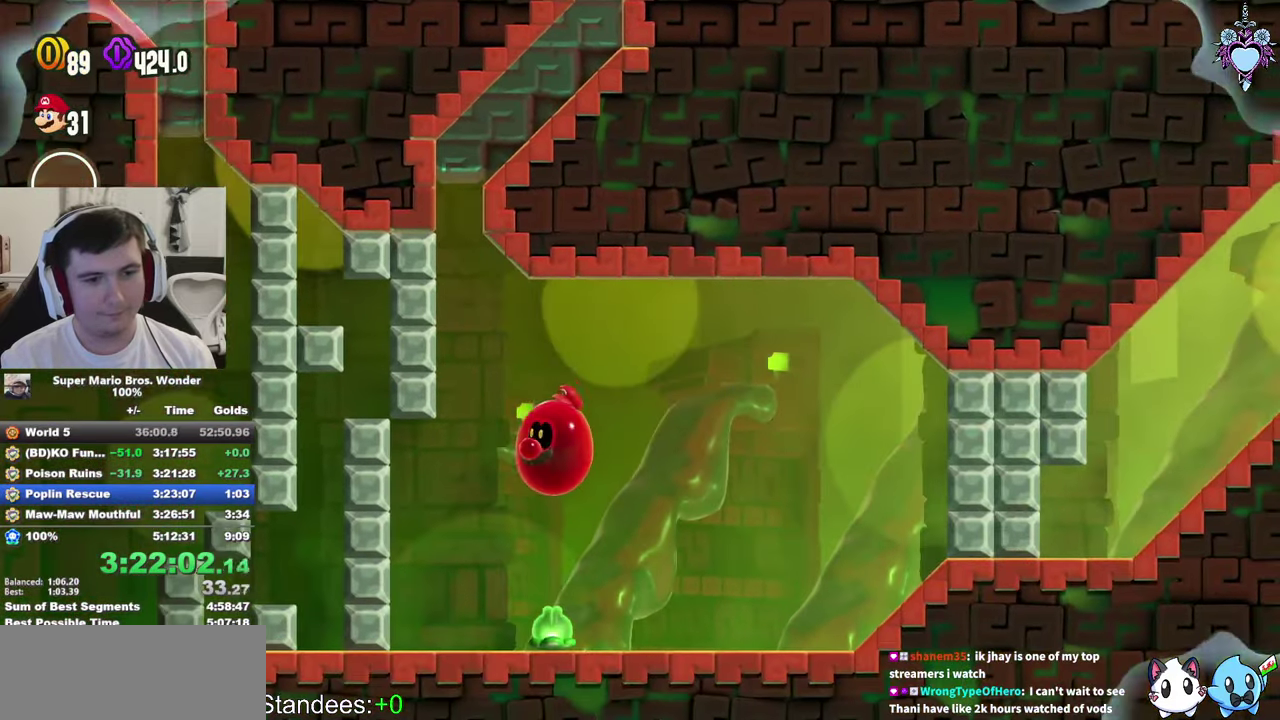
{"buttons": ["SQUARE", "DPAD_RIGHT"], "left_stick": "center", "right_stick": "center", "events": []}
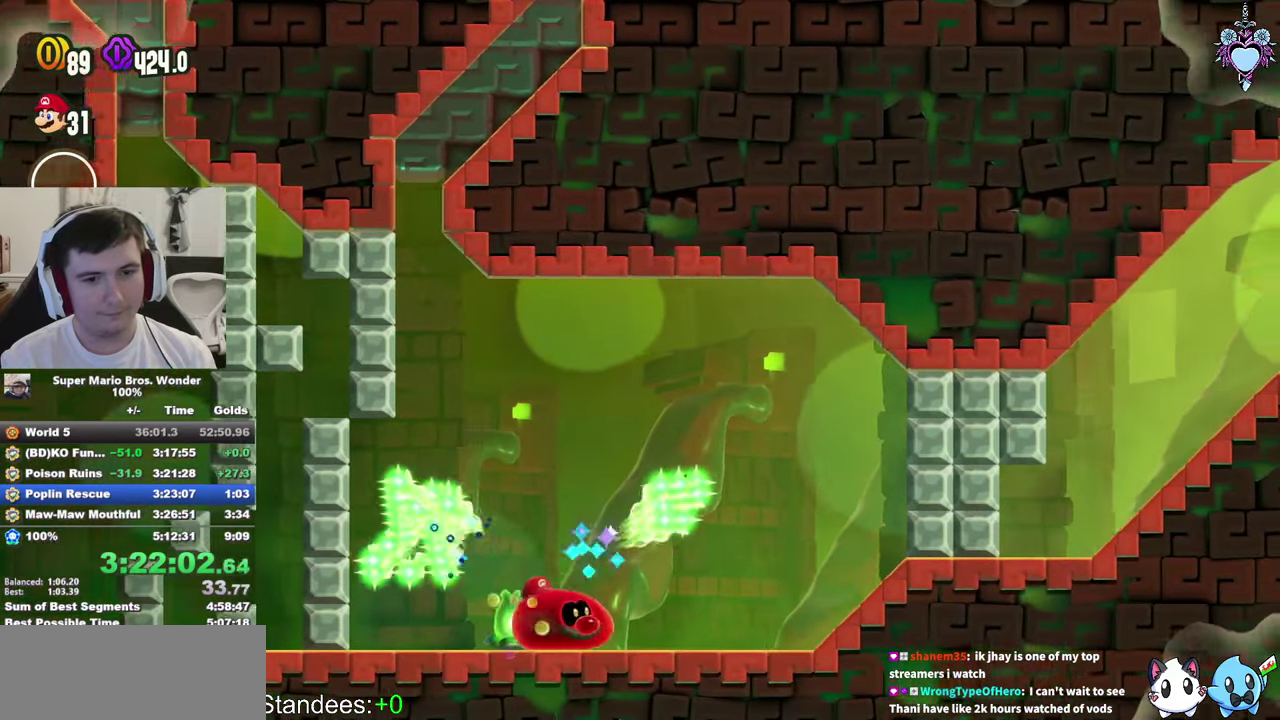
{"buttons": ["SQUARE", "DPAD_RIGHT"], "left_stick": "center", "right_stick": "center", "events": [[17, "DPAD_RIGHT", "up"], [217, "DPAD_RIGHT", "down"]]}
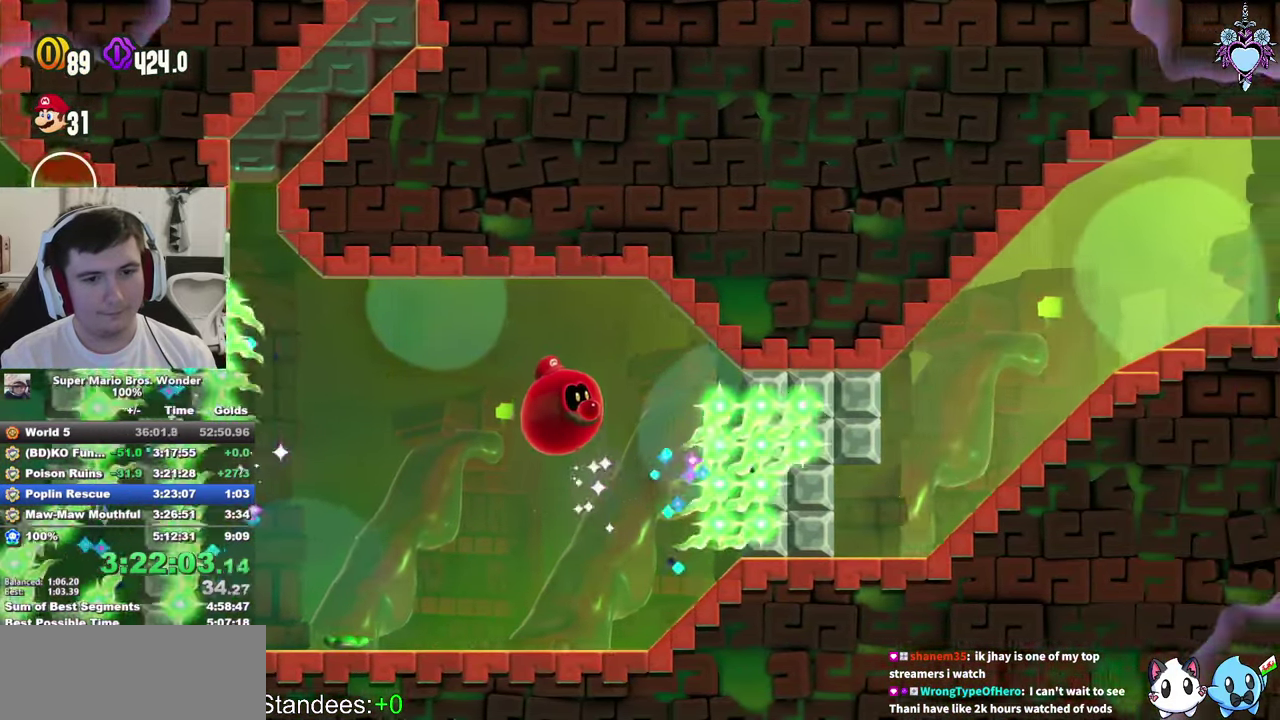
{"buttons": ["SQUARE", "DPAD_RIGHT"], "left_stick": "center", "right_stick": "center", "events": []}
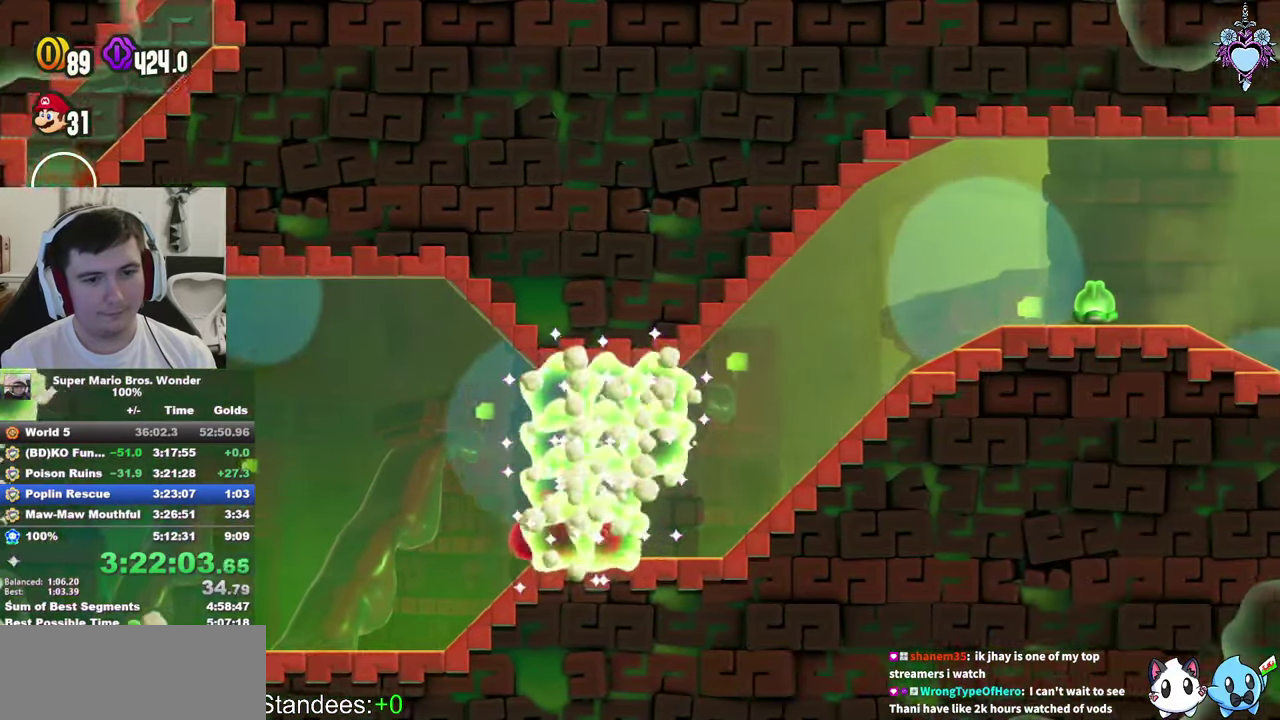
{"buttons": ["CROSS", "SQUARE", "DPAD_RIGHT"], "left_stick": "center", "right_stick": "center", "events": [[150, "CROSS", "down"]]}
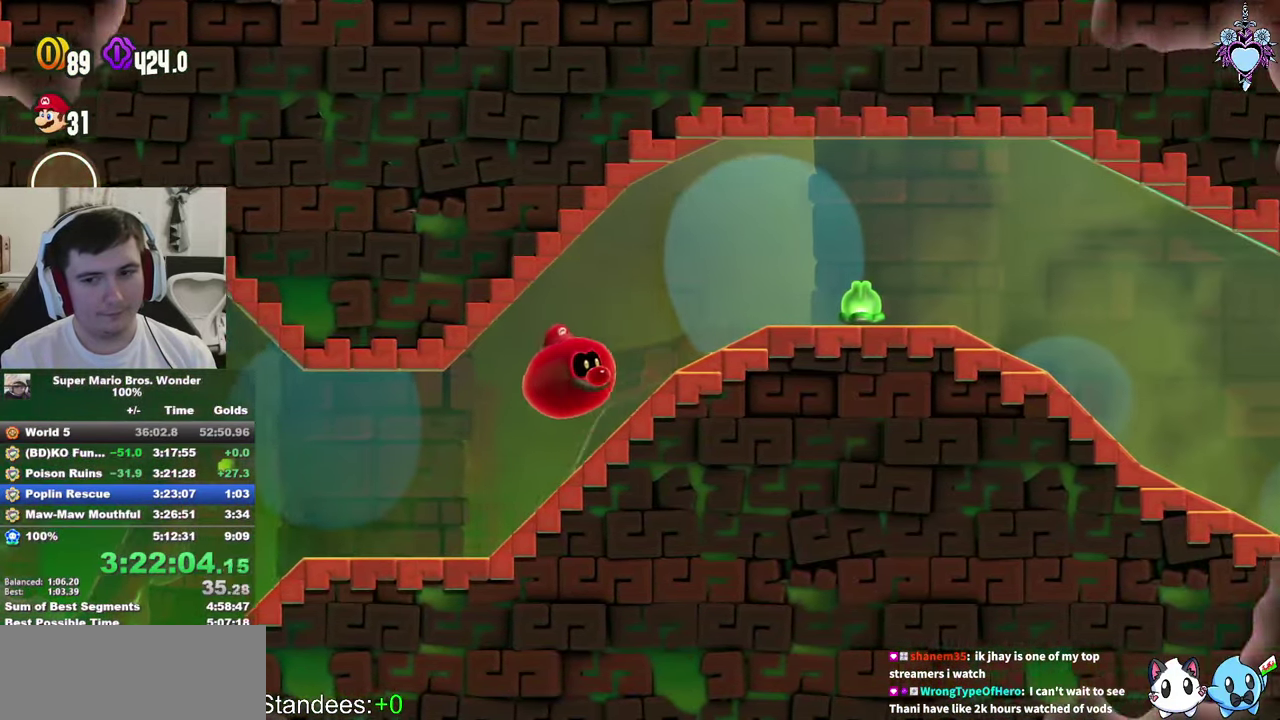
{"buttons": ["CROSS", "SQUARE", "DPAD_RIGHT"], "left_stick": "center", "right_stick": "center", "events": []}
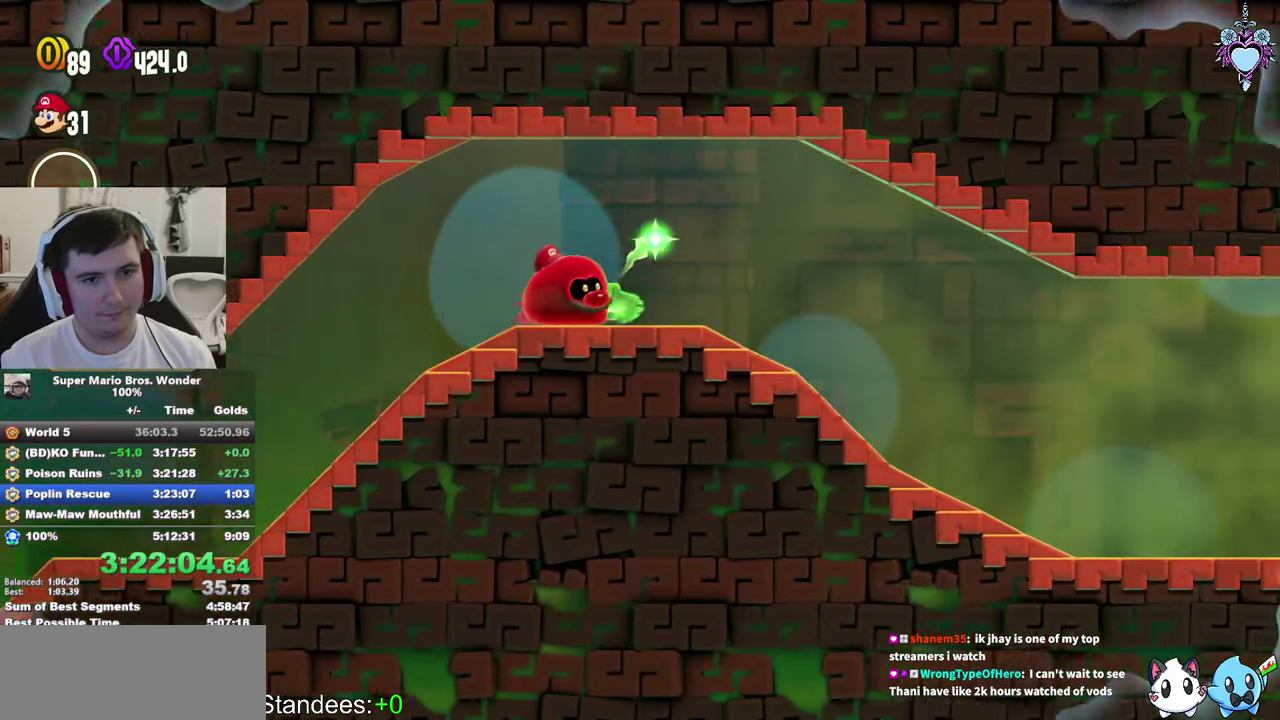
{"buttons": ["SQUARE", "DPAD_RIGHT"], "left_stick": "center", "right_stick": "center", "events": [[17, "CROSS", "up"]]}
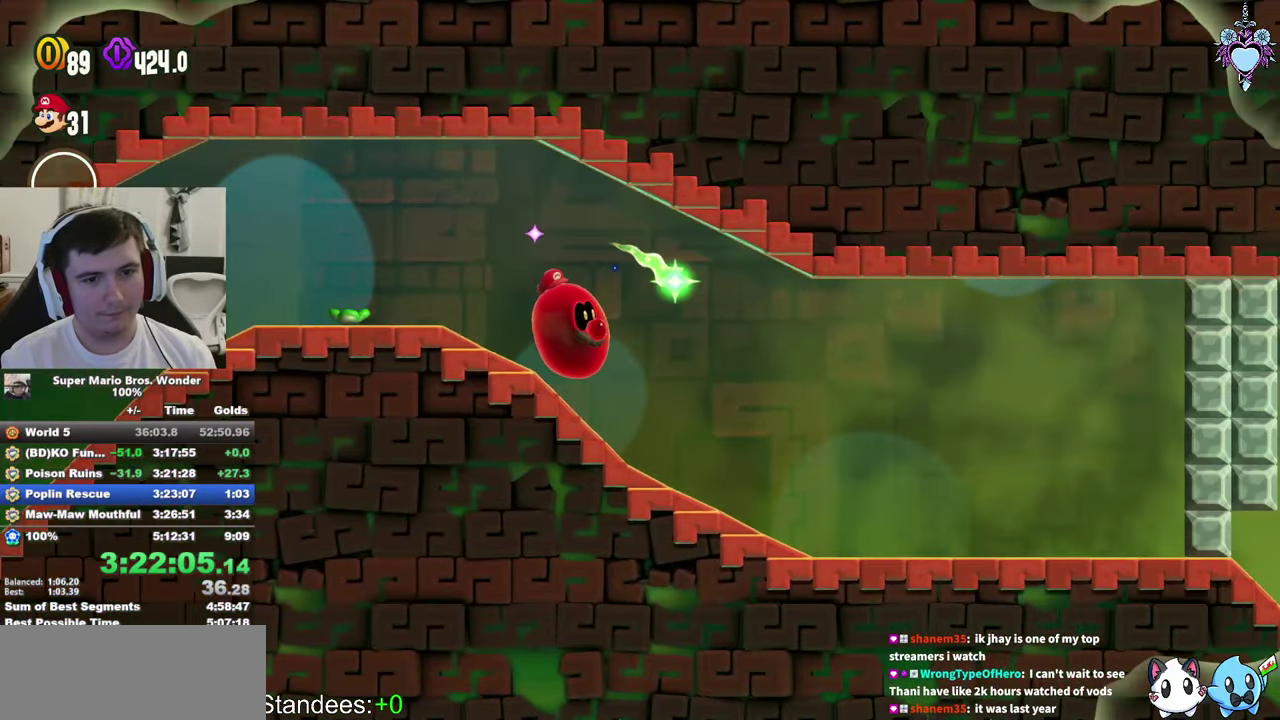
{"buttons": ["SQUARE", "DPAD_RIGHT"], "left_stick": "center", "right_stick": "center", "events": []}
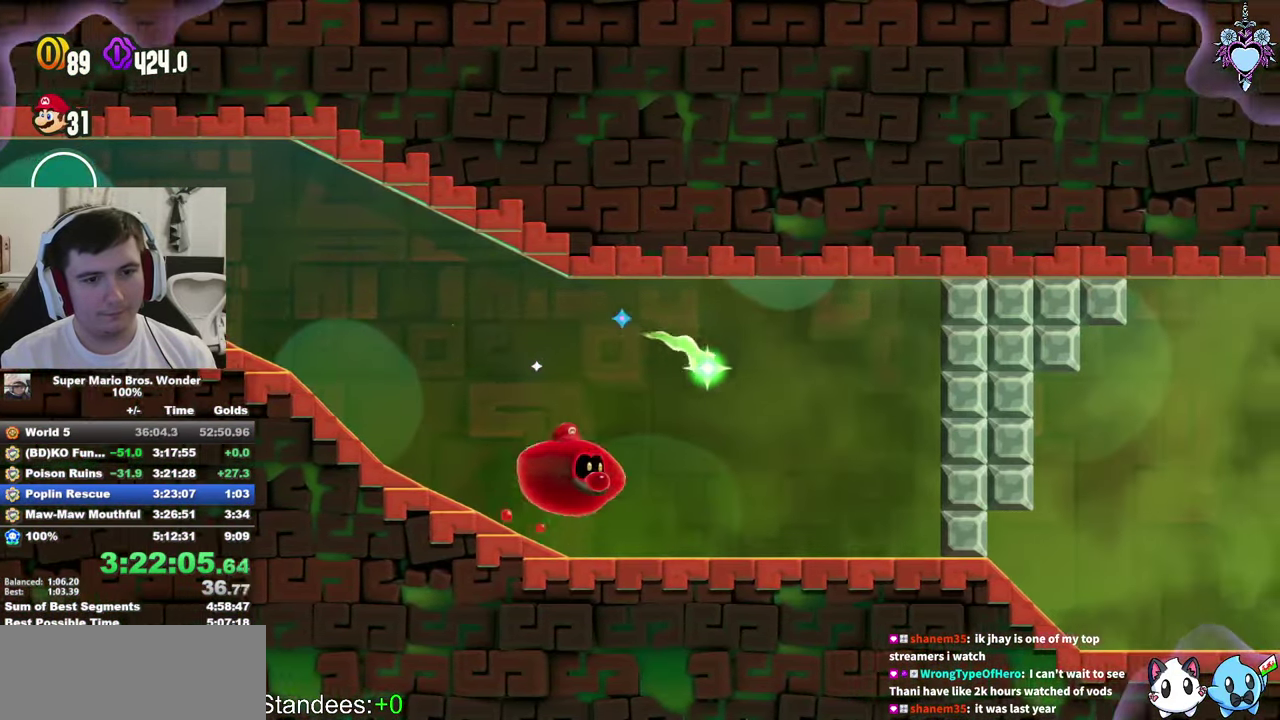
{"buttons": ["SQUARE"], "left_stick": "center", "right_stick": "center", "events": [[350, "DPAD_RIGHT", "up"]]}
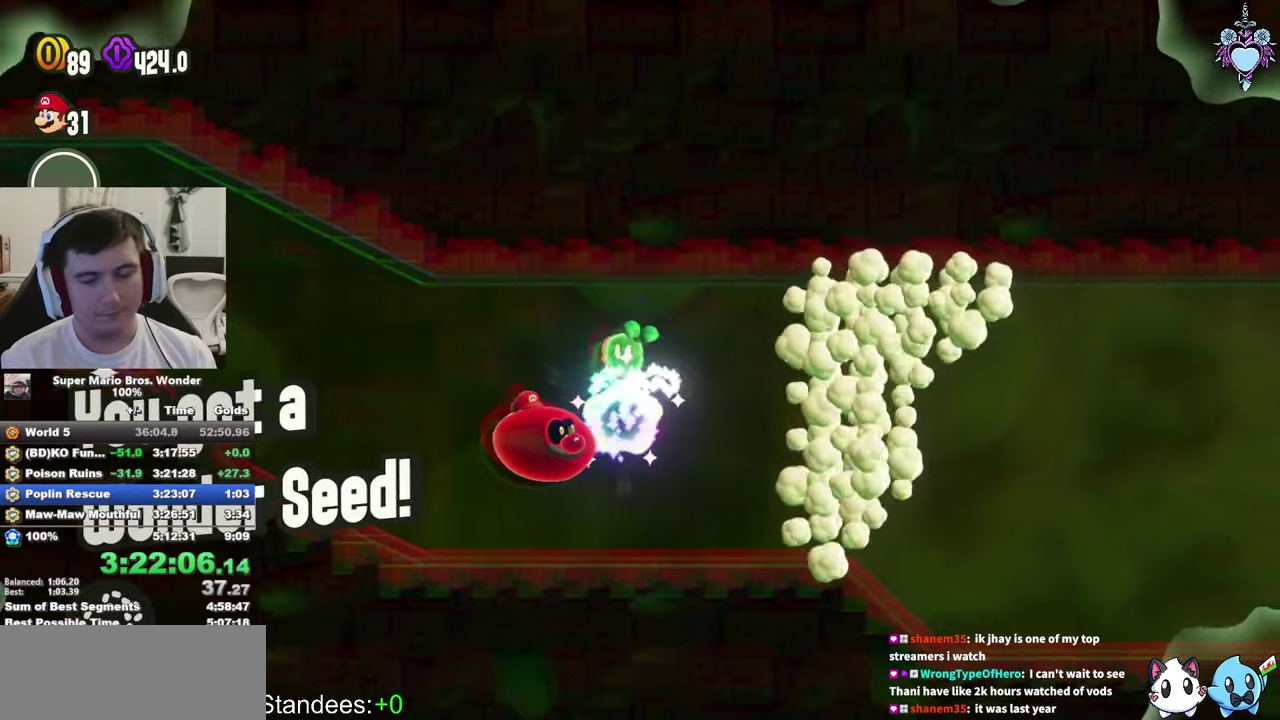
{"buttons": [], "left_stick": "center", "right_stick": "center", "events": [[50, "SQUARE", "up"]]}
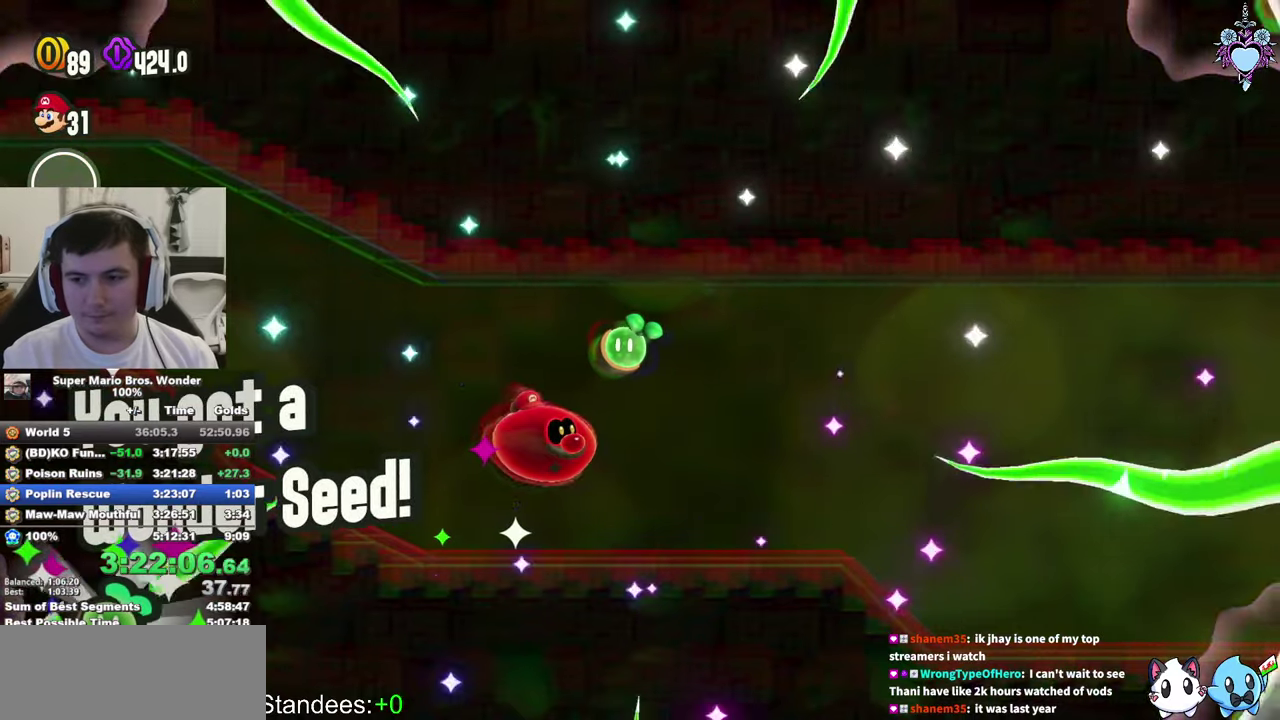
{"buttons": [], "left_stick": "center", "right_stick": "center", "events": []}
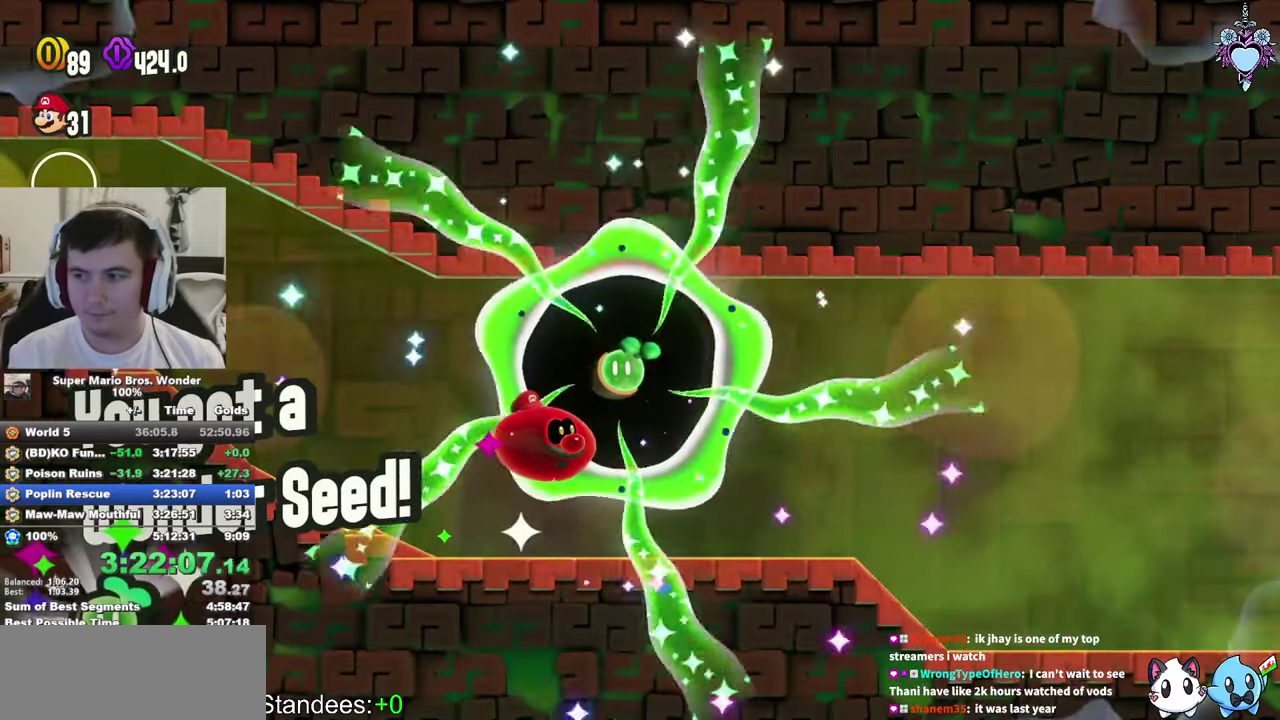
{"buttons": [], "left_stick": "center", "right_stick": "center", "events": []}
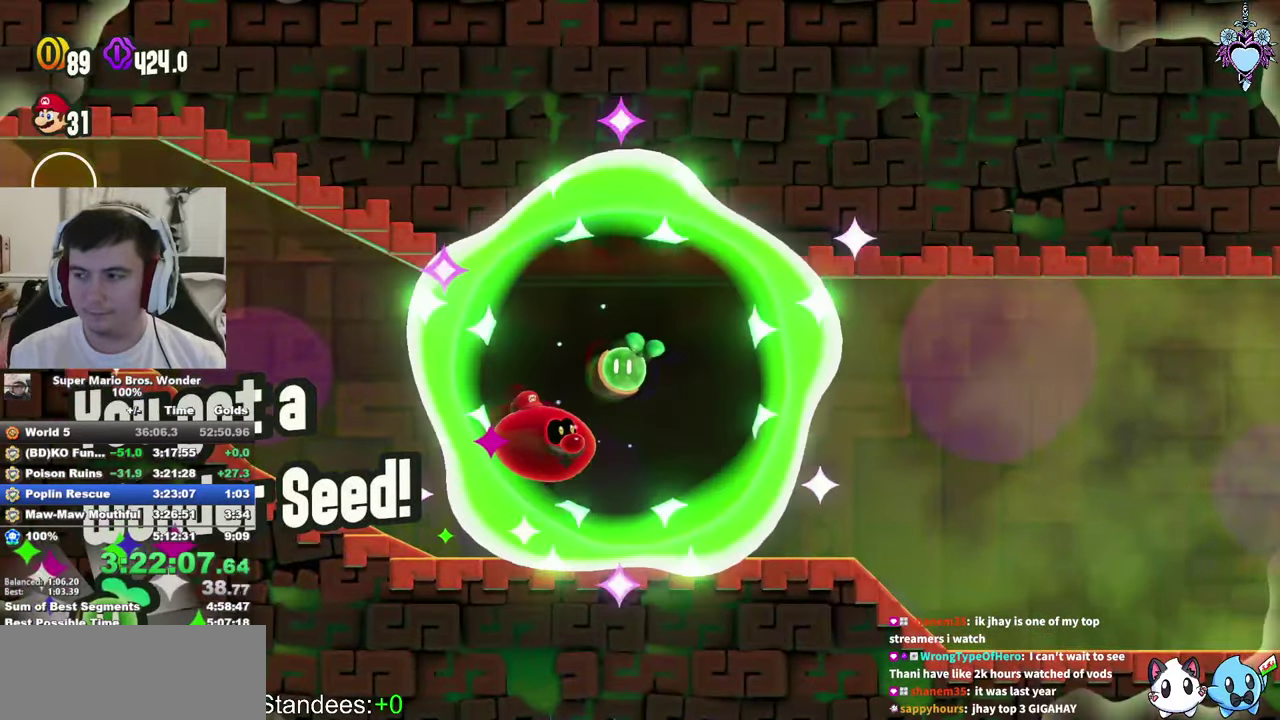
{"buttons": [], "left_stick": "center", "right_stick": "center", "events": []}
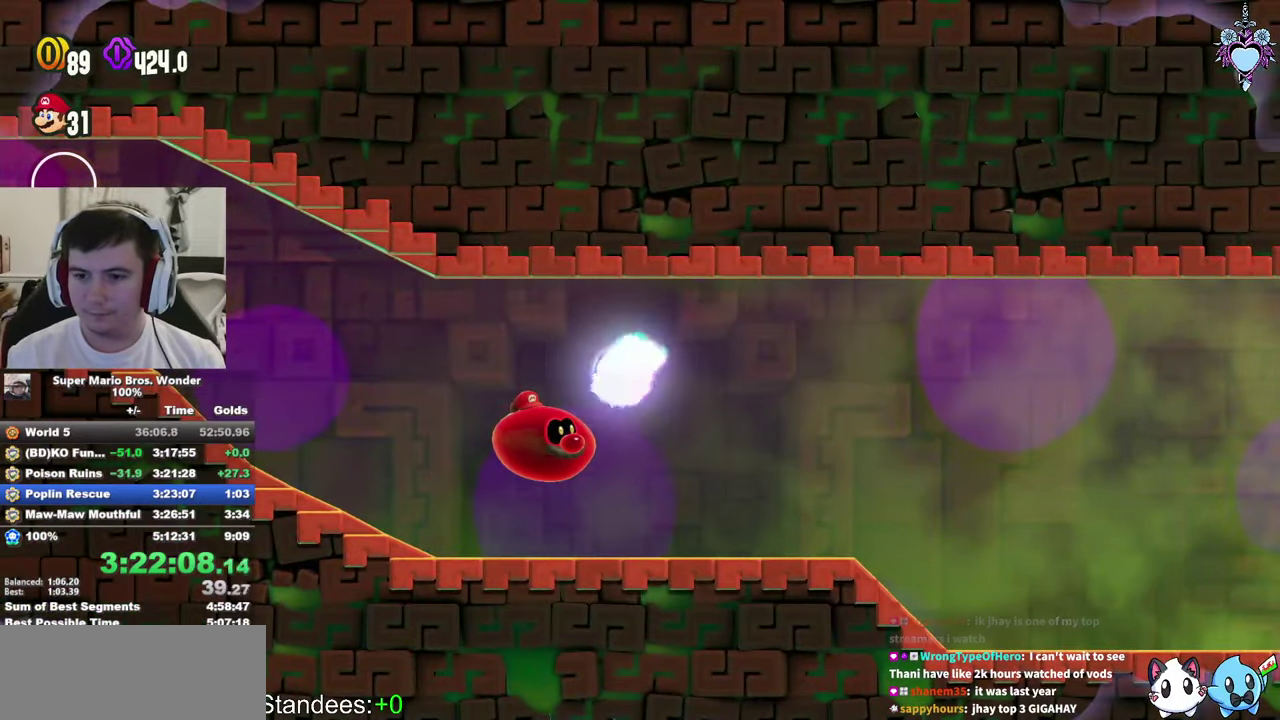
{"buttons": ["CIRCLE"], "left_stick": "center", "right_stick": "center", "events": [[50, "CIRCLE", "down"], [150, "CIRCLE", "up"], [250, "CIRCLE", "down"], [350, "CIRCLE", "up"], [417, "CIRCLE", "down"]]}
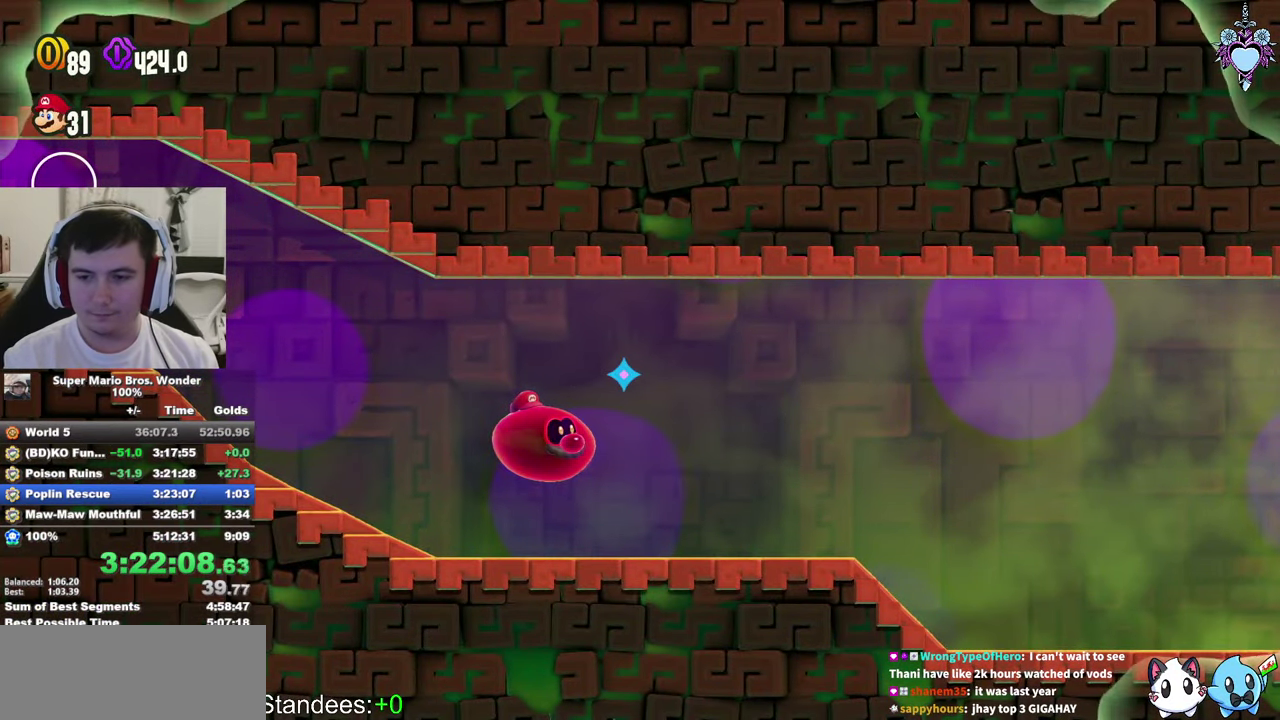
{"buttons": ["CIRCLE"], "left_stick": "center", "right_stick": "center", "events": [[34, "CIRCLE", "up"], [134, "CIRCLE", "down"], [234, "CIRCLE", "up"], [350, "CIRCLE", "down"], [417, "CIRCLE", "up"], [500, "CIRCLE", "down"]]}
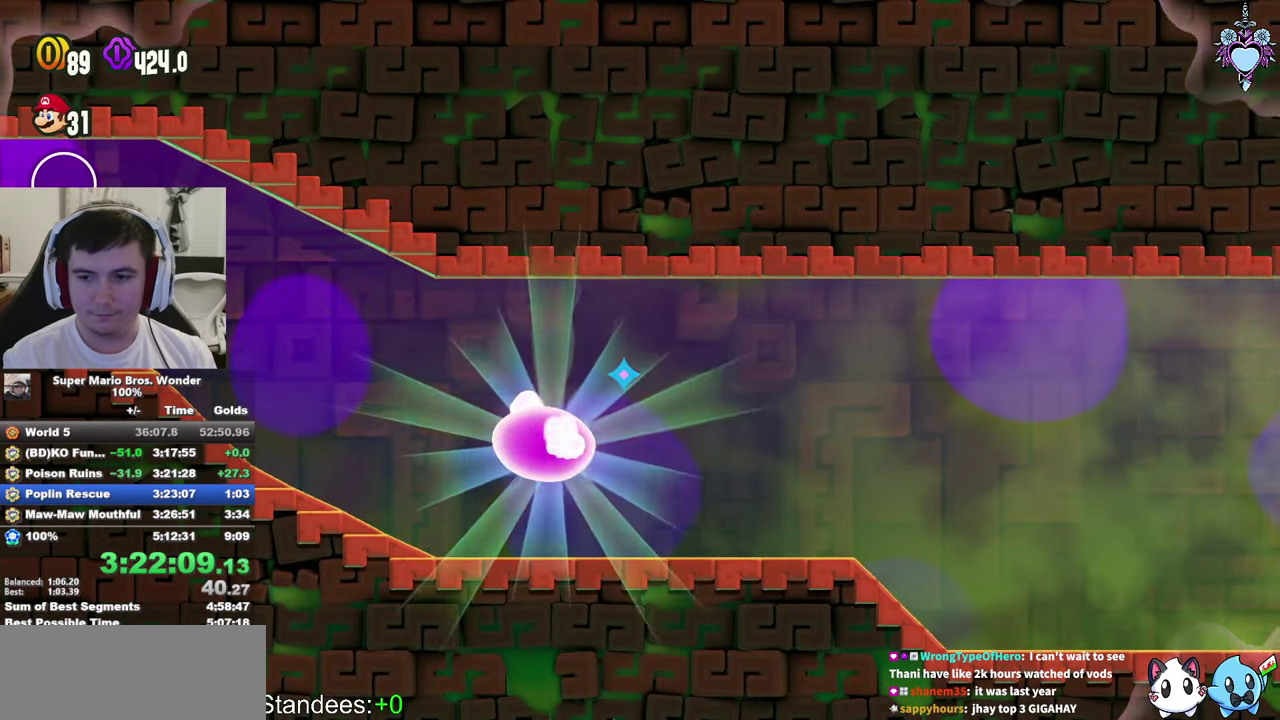
{"buttons": [], "left_stick": "center", "right_stick": "center", "events": [[100, "CIRCLE", "up"], [184, "CIRCLE", "down"], [284, "CIRCLE", "up"], [367, "CIRCLE", "down"], [450, "CIRCLE", "up"]]}
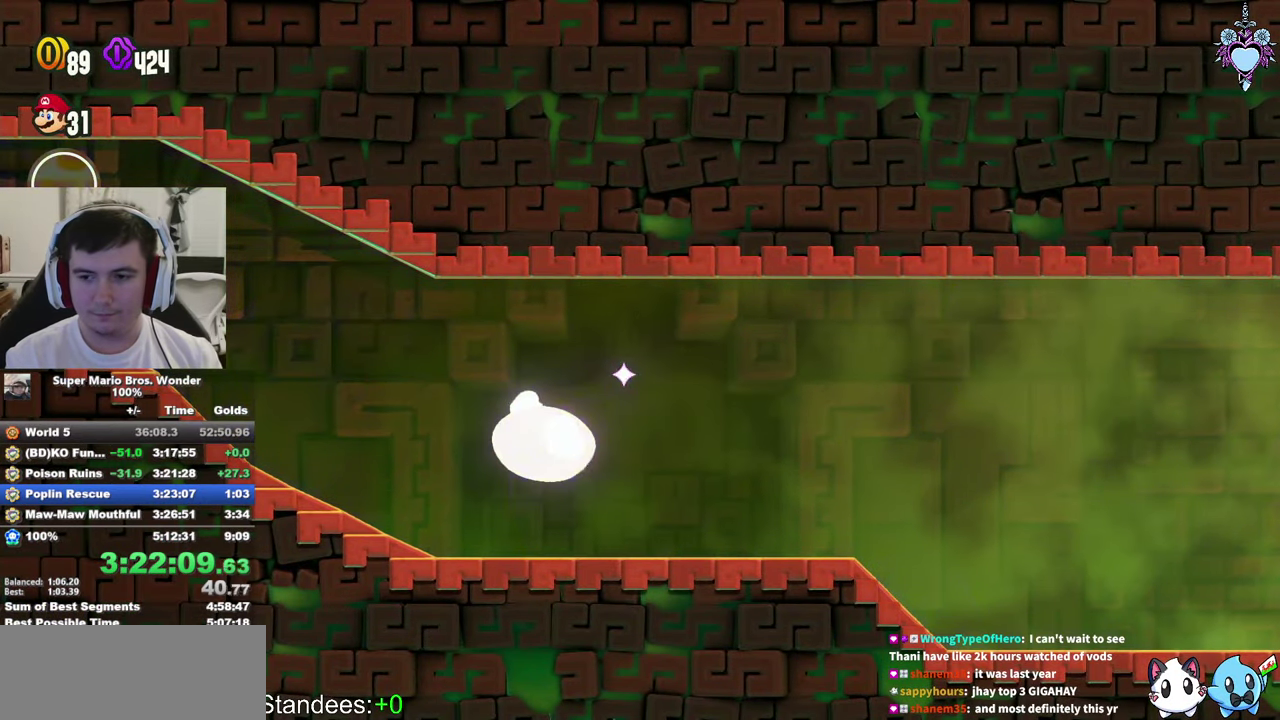
{"buttons": [], "left_stick": "center", "right_stick": "center", "events": [[34, "CIRCLE", "down"], [134, "CIRCLE", "up"], [217, "CIRCLE", "down"], [317, "CIRCLE", "up"], [384, "CIRCLE", "down"], [484, "CIRCLE", "up"]]}
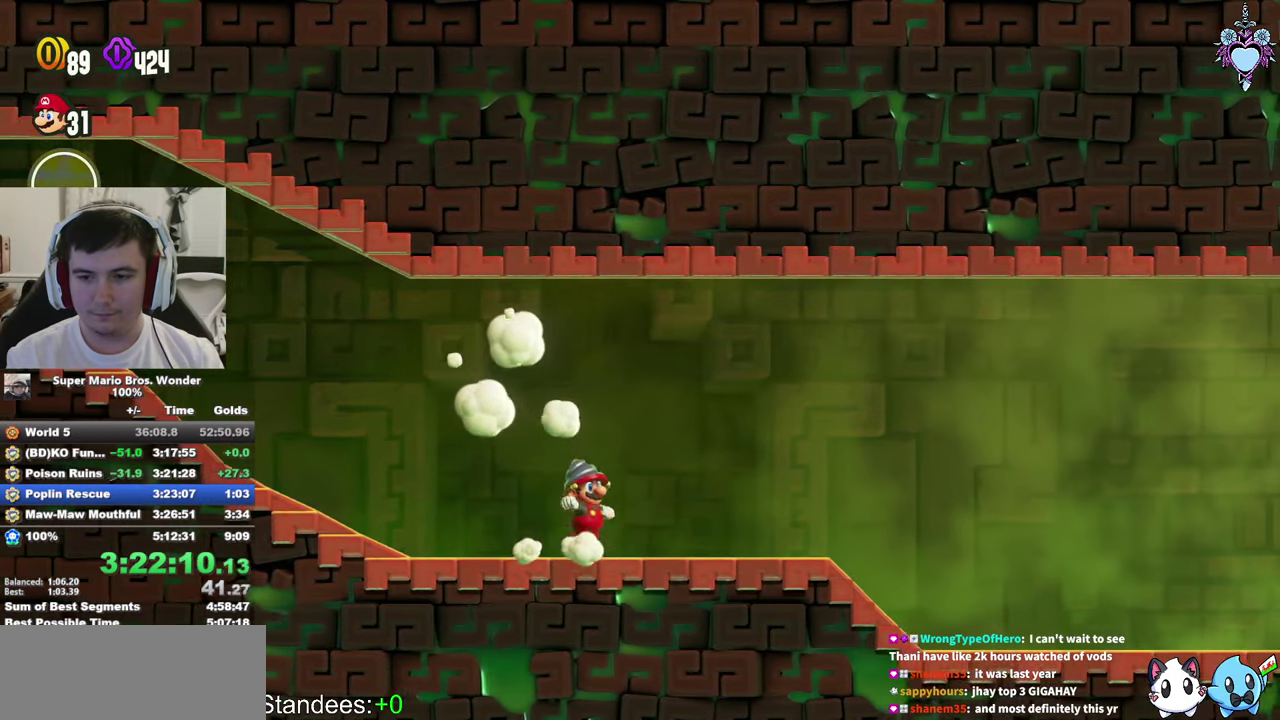
{"buttons": [], "left_stick": "center", "right_stick": "center", "events": [[50, "CIRCLE", "down"], [150, "CIRCLE", "up"], [234, "CIRCLE", "down"], [350, "CIRCLE", "up"], [417, "CIRCLE", "down"], [500, "CIRCLE", "up"]]}
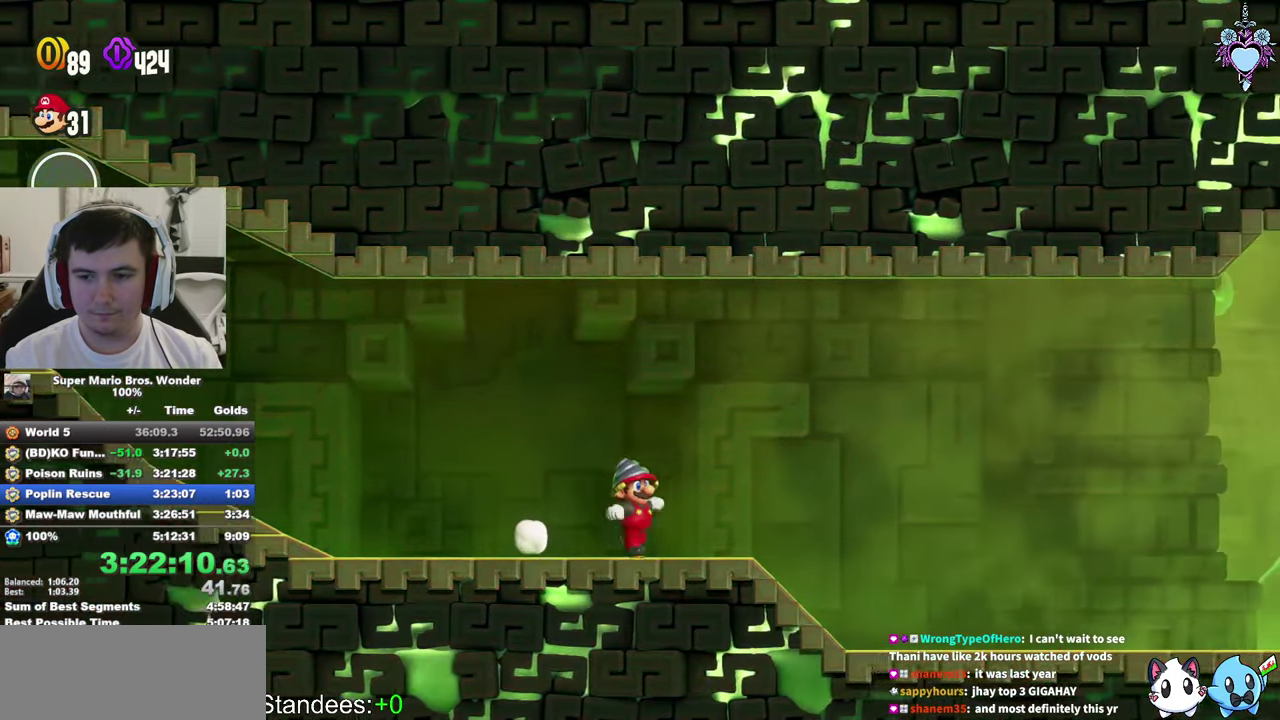
{"buttons": ["CIRCLE"], "left_stick": "center", "right_stick": "center", "events": [[100, "CIRCLE", "down"], [184, "CIRCLE", "up"], [267, "CIRCLE", "down"], [384, "CIRCLE", "up"], [450, "CIRCLE", "down"]]}
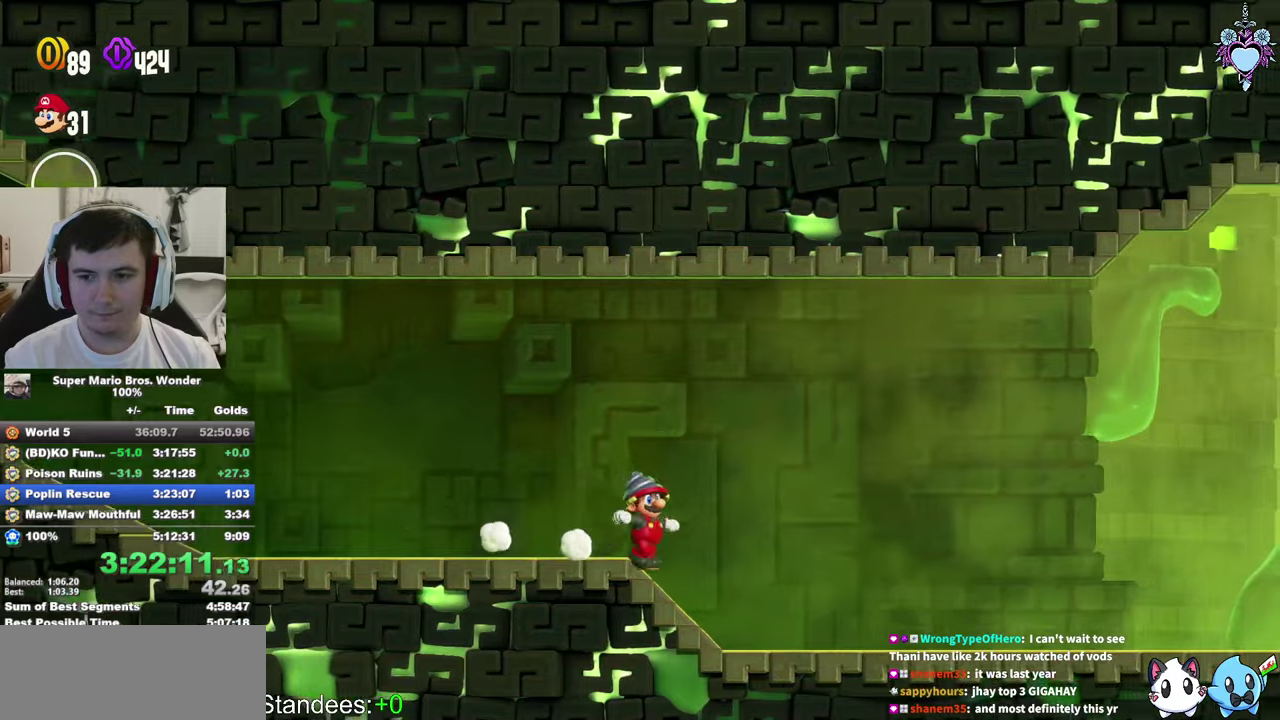
{"buttons": ["CROSS", "CIRCLE"], "left_stick": "center", "right_stick": "center", "events": [[66, "CIRCLE", "up"], [116, "CROSS", "down"], [116, "CIRCLE", "down"], [150, "CROSS", "up"], [233, "CIRCLE", "up"], [300, "CROSS", "down"], [333, "CROSS", "up"], [333, "CIRCLE", "down"], [400, "CROSS", "down"], [416, "CIRCLE", "up"], [433, "CROSS", "up"], [483, "CIRCLE", "down"], [500, "CROSS", "down"]]}
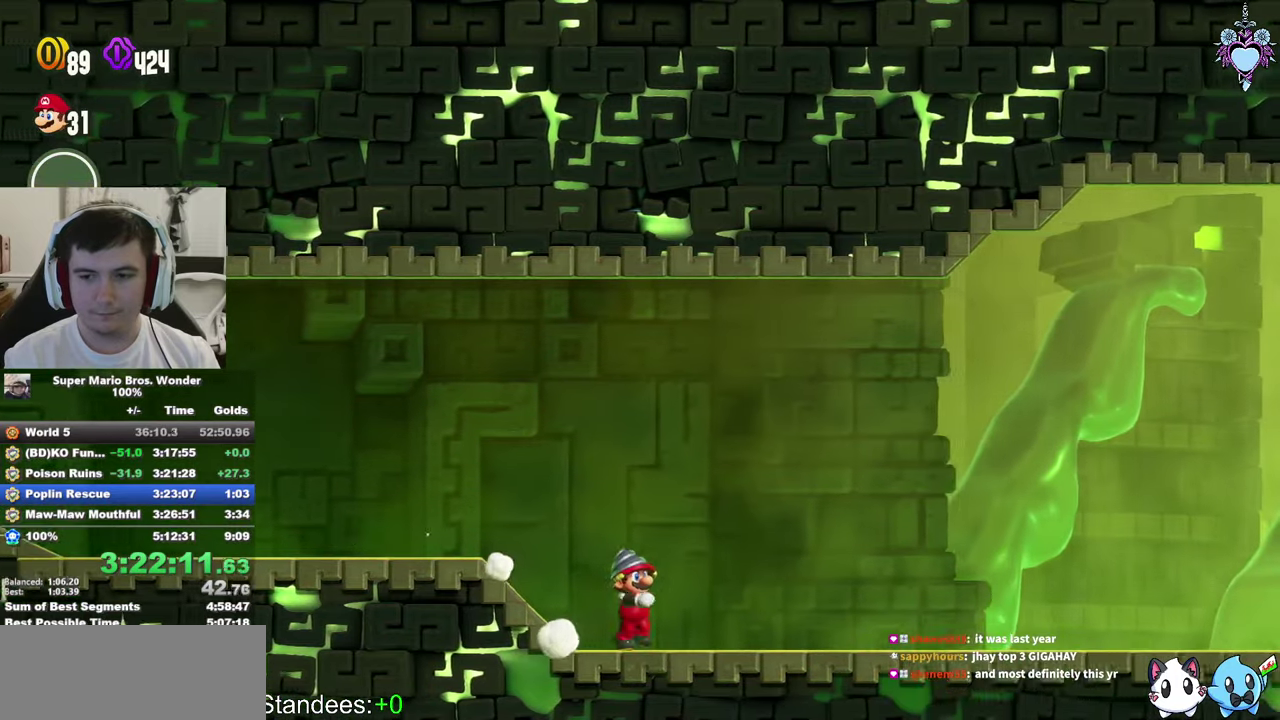
{"buttons": ["CIRCLE"], "left_stick": "center", "right_stick": "center", "events": [[33, "CROSS", "up"], [66, "CROSS", "down"], [83, "CIRCLE", "up"], [133, "CROSS", "up"], [150, "CIRCLE", "down"], [166, "CROSS", "down"], [216, "CROSS", "up"], [266, "CIRCLE", "up"], [283, "CROSS", "down"], [300, "CROSS", "up"], [316, "CIRCLE", "down"], [383, "CROSS", "down"], [400, "CROSS", "up"], [416, "CIRCLE", "up"], [466, "CROSS", "down"], [483, "CROSS", "up"], [500, "CIRCLE", "down"]]}
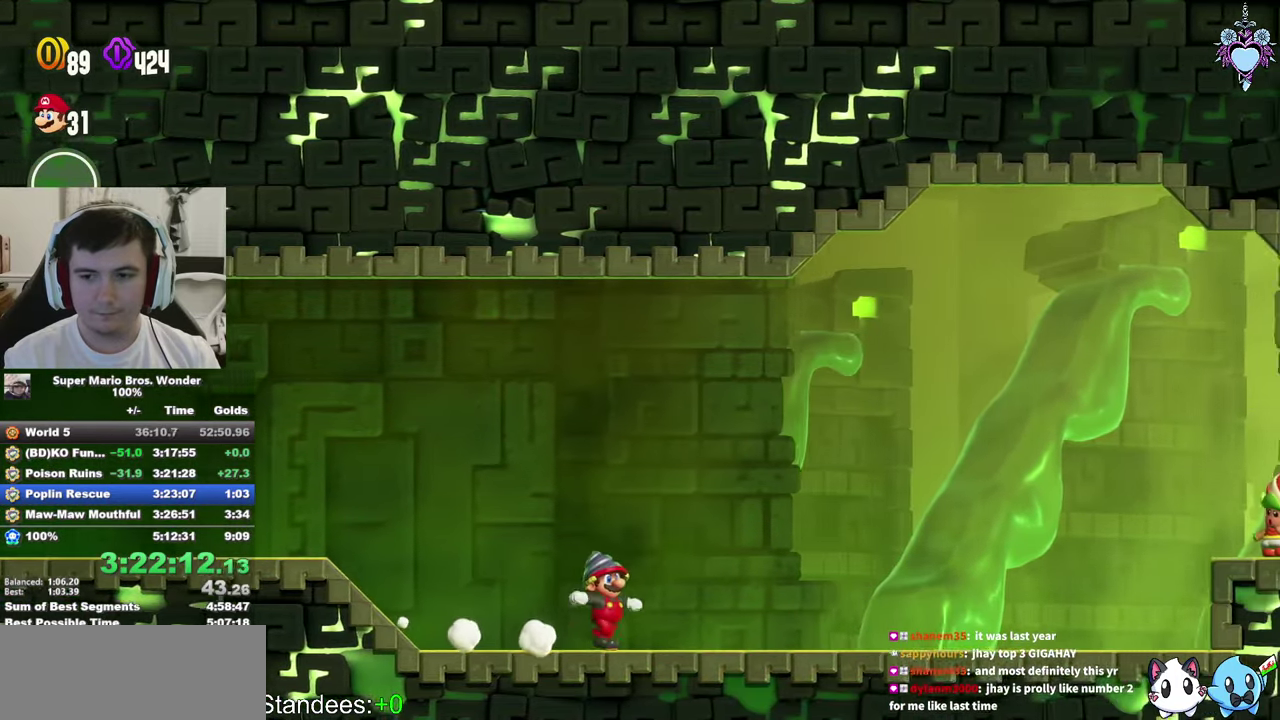
{"buttons": ["CROSS", "CIRCLE"], "left_stick": "center", "right_stick": "center", "events": [[33, "CROSS", "down"], [50, "CROSS", "up"], [100, "CIRCLE", "up"], [116, "CROSS", "down"], [150, "CROSS", "up"], [150, "CIRCLE", "down"], [216, "CROSS", "down"], [250, "CROSS", "up"], [250, "CIRCLE", "up"], [300, "CROSS", "down"], [316, "CIRCLE", "down"], [350, "CROSS", "up"], [416, "CROSS", "down"], [433, "CROSS", "up"], [433, "CIRCLE", "up"], [483, "CIRCLE", "down"], [500, "CROSS", "down"]]}
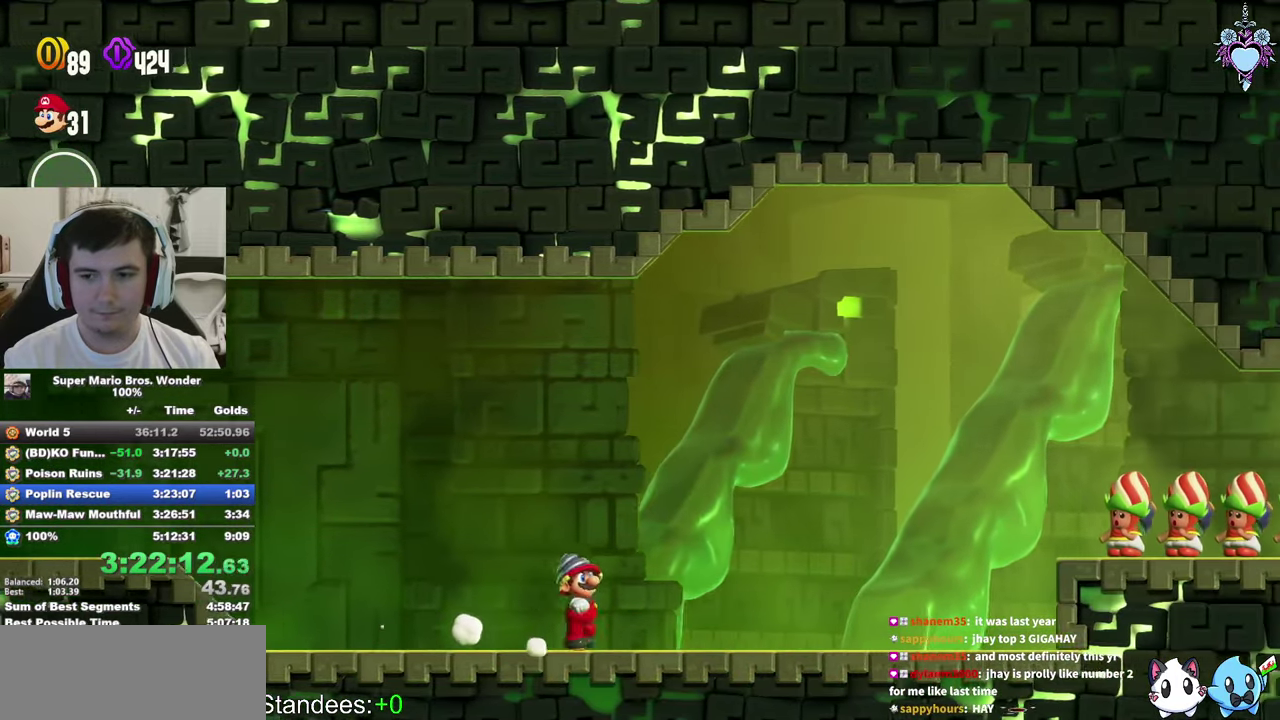
{"buttons": ["CIRCLE"], "left_stick": "center", "right_stick": "center", "events": [[33, "CROSS", "up"], [83, "CROSS", "down"], [83, "CIRCLE", "up"], [116, "CROSS", "up"], [166, "CROSS", "down"], [166, "CIRCLE", "down"], [200, "CROSS", "up"], [266, "CROSS", "down"], [266, "CIRCLE", "up"], [300, "CROSS", "up"], [316, "CIRCLE", "down"], [350, "CROSS", "down"], [383, "CROSS", "up"], [416, "CIRCLE", "up"], [450, "CROSS", "down"], [483, "CROSS", "up"], [500, "CIRCLE", "down"]]}
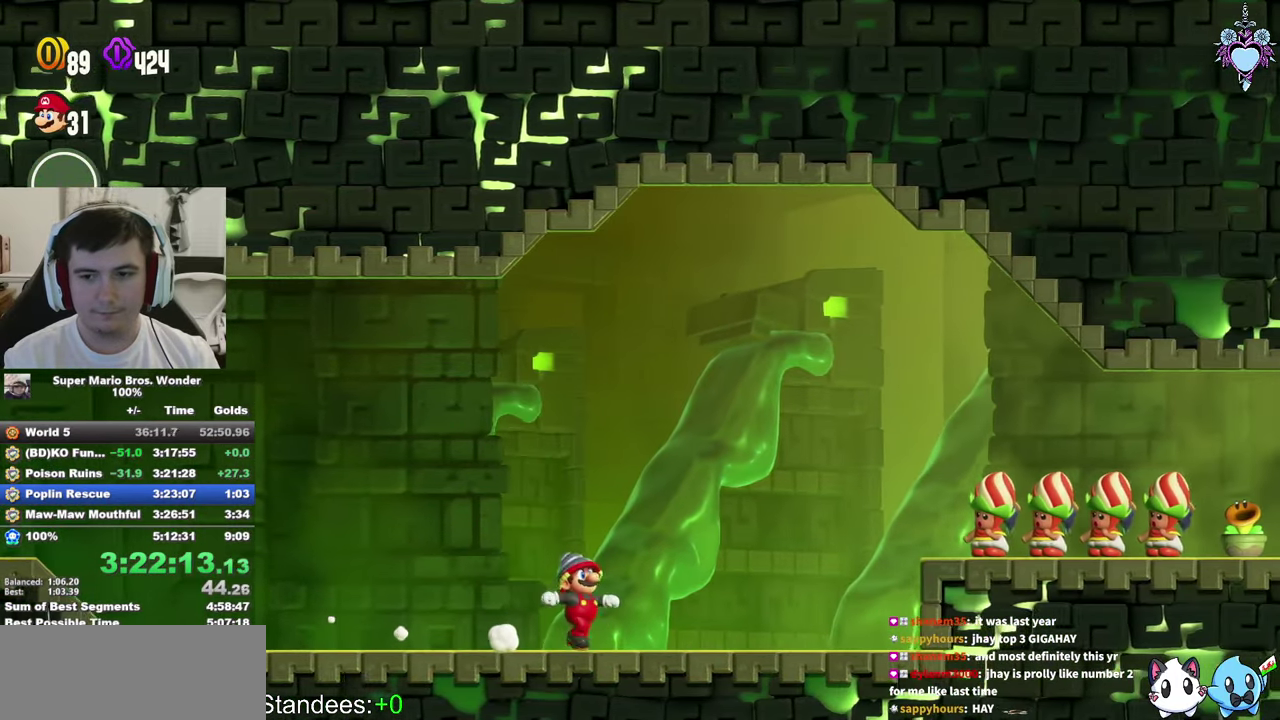
{"buttons": ["CROSS", "CIRCLE"], "left_stick": "center", "right_stick": "center", "events": [[50, "CROSS", "down"], [83, "CROSS", "up"], [83, "CIRCLE", "up"], [150, "CROSS", "down"], [166, "CIRCLE", "down"], [183, "CROSS", "up"], [266, "CIRCLE", "up"], [300, "CROSS", "down"], [333, "CIRCLE", "down"], [350, "CROSS", "up"], [400, "CROSS", "down"], [416, "CIRCLE", "up"], [433, "CROSS", "up"], [500, "CROSS", "down"], [500, "CIRCLE", "down"]]}
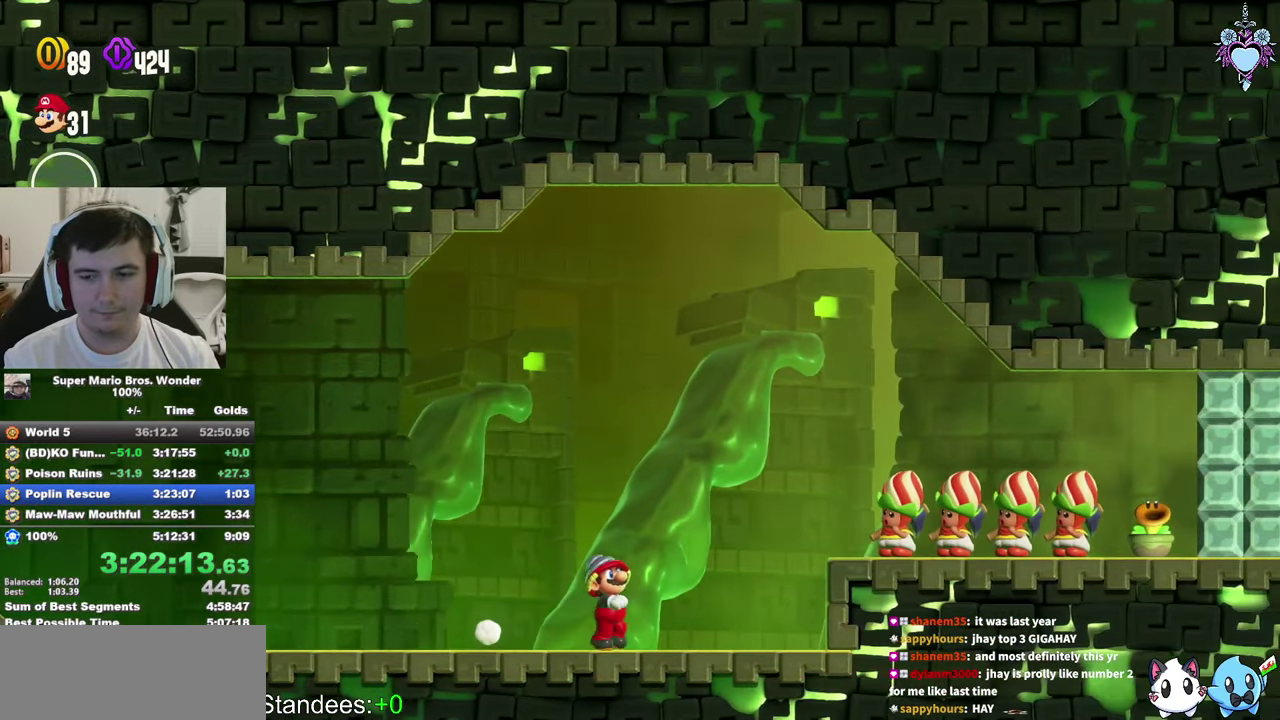
{"buttons": ["CROSS"], "left_stick": "center", "right_stick": "center", "events": [[83, "CIRCLE", "up"], [183, "CIRCLE", "down"], [266, "CIRCLE", "up"], [333, "CIRCLE", "down"], [450, "CIRCLE", "up"]]}
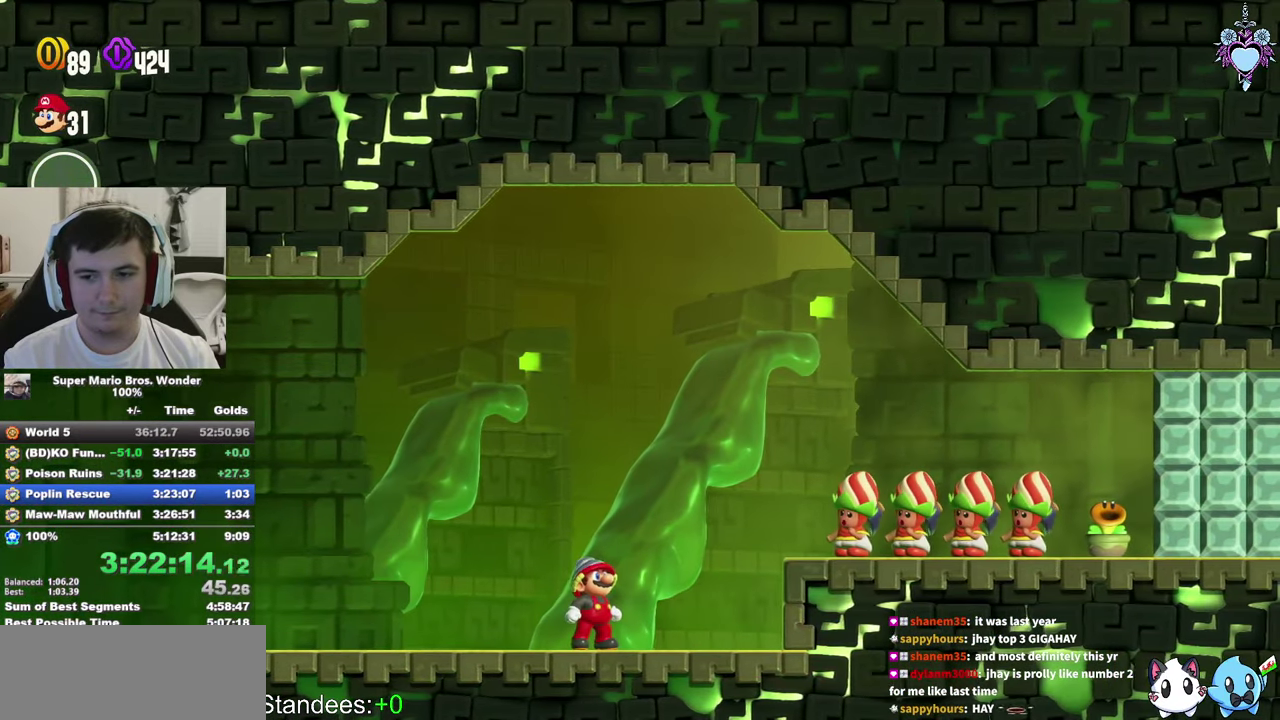
{"buttons": ["CROSS"], "left_stick": "center", "right_stick": "center", "events": [[16, "CIRCLE", "down"], [100, "CIRCLE", "up"], [183, "CIRCLE", "down"], [250, "CIRCLE", "up"], [366, "CIRCLE", "down"], [433, "CIRCLE", "up"]]}
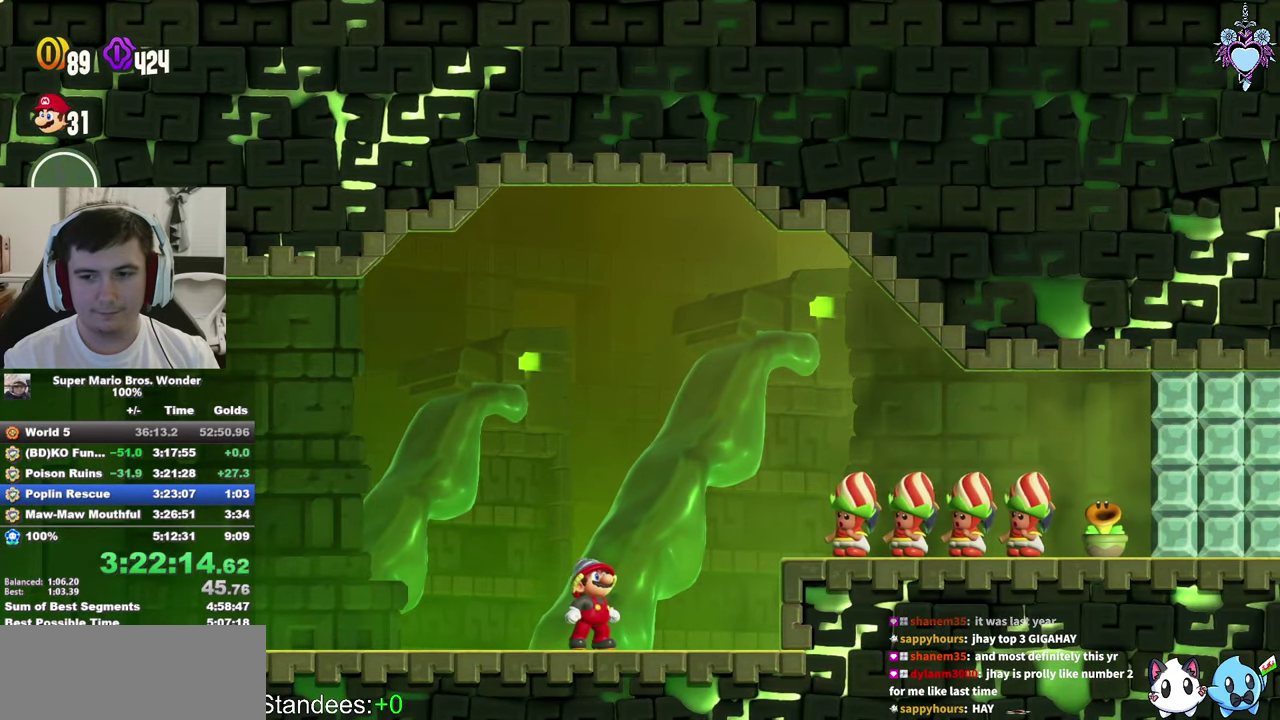
{"buttons": [], "left_stick": "center", "right_stick": "center", "events": [[16, "CIRCLE", "down"], [33, "CROSS", "up"], [100, "CROSS", "down"], [116, "CIRCLE", "up"], [133, "CROSS", "up"], [183, "CIRCLE", "down"], [200, "CROSS", "down"], [216, "CROSS", "up"], [266, "CROSS", "down"], [283, "CROSS", "up"], [283, "CIRCLE", "up"], [350, "CIRCLE", "down"], [366, "CROSS", "down"], [400, "CROSS", "up"], [450, "CIRCLE", "up"], [466, "CROSS", "down"], [500, "CROSS", "up"]]}